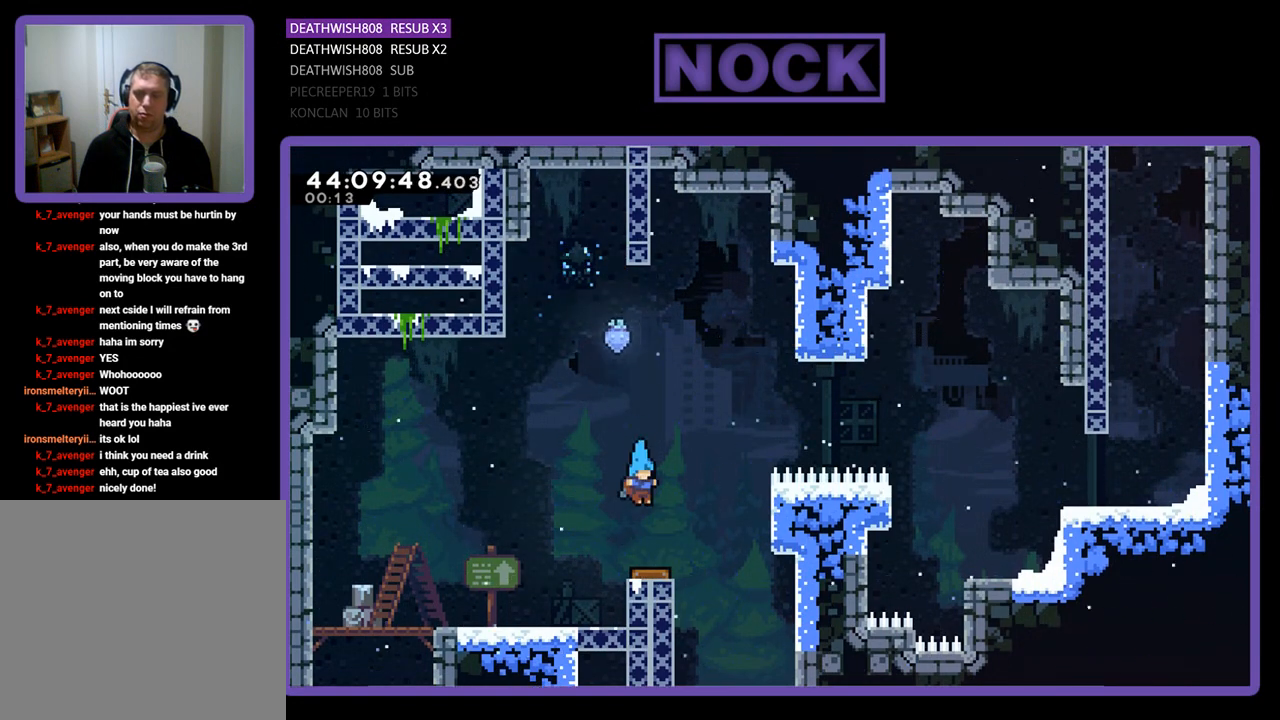
Gameplay with a controller (PlayStation layout); each line is a JSON object with the inputs held at the frame after it. "events" lists button and stick changes between this image and that frame as [ms after this image, input, new state], when the widget could be followed in between. Not read: right_stick.
{"buttons": [], "left_stick": "center", "events": []}
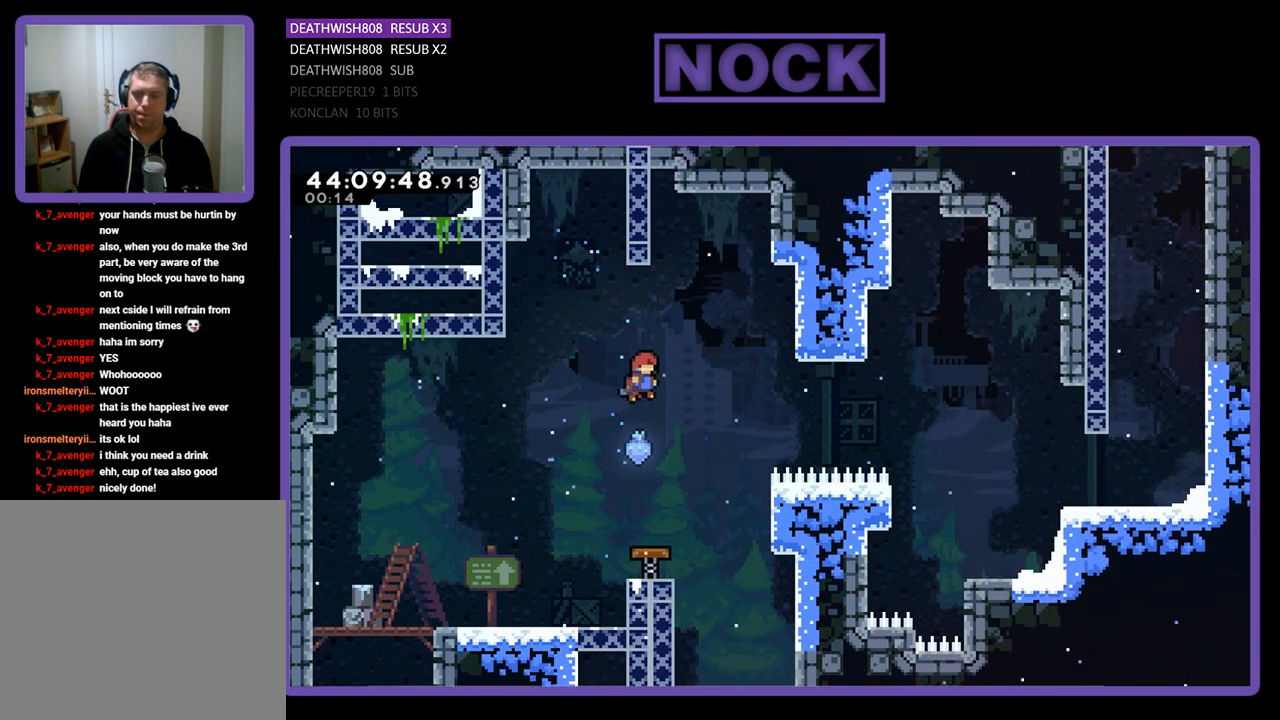
{"buttons": ["R2", "DPAD_RIGHT"], "left_stick": "center", "events": [[133, "R2", "down"], [500, "DPAD_RIGHT", "down"]]}
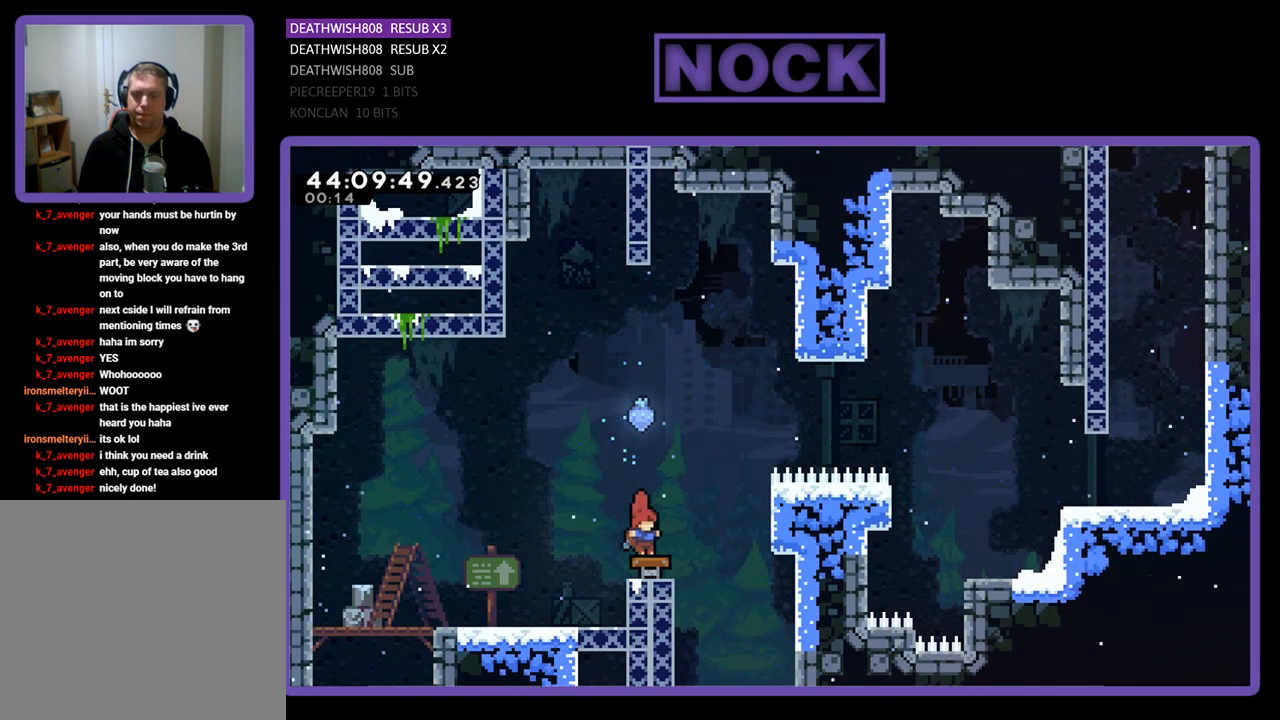
{"buttons": ["CIRCLE", "R2", "DPAD_RIGHT"], "left_stick": "center", "events": [[500, "CIRCLE", "down"]]}
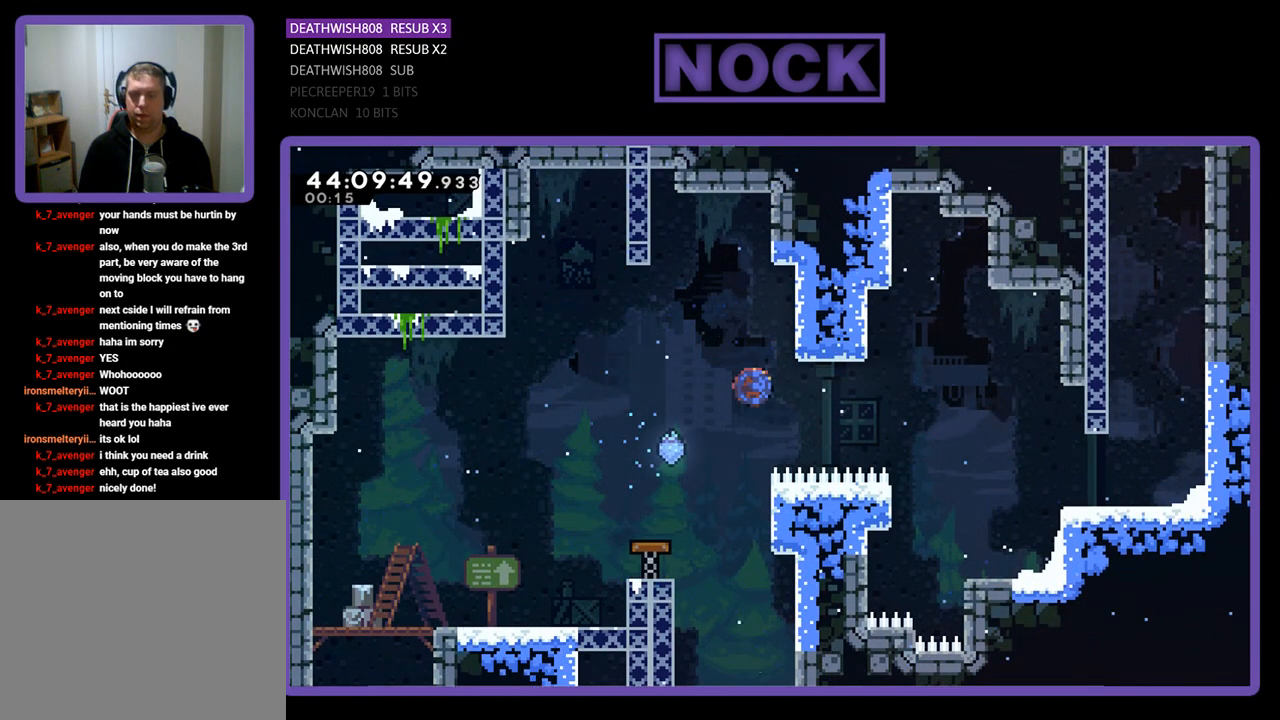
{"buttons": ["R2", "DPAD_UP", "DPAD_RIGHT"], "left_stick": "center", "events": [[467, "CIRCLE", "up"], [500, "DPAD_UP", "down"]]}
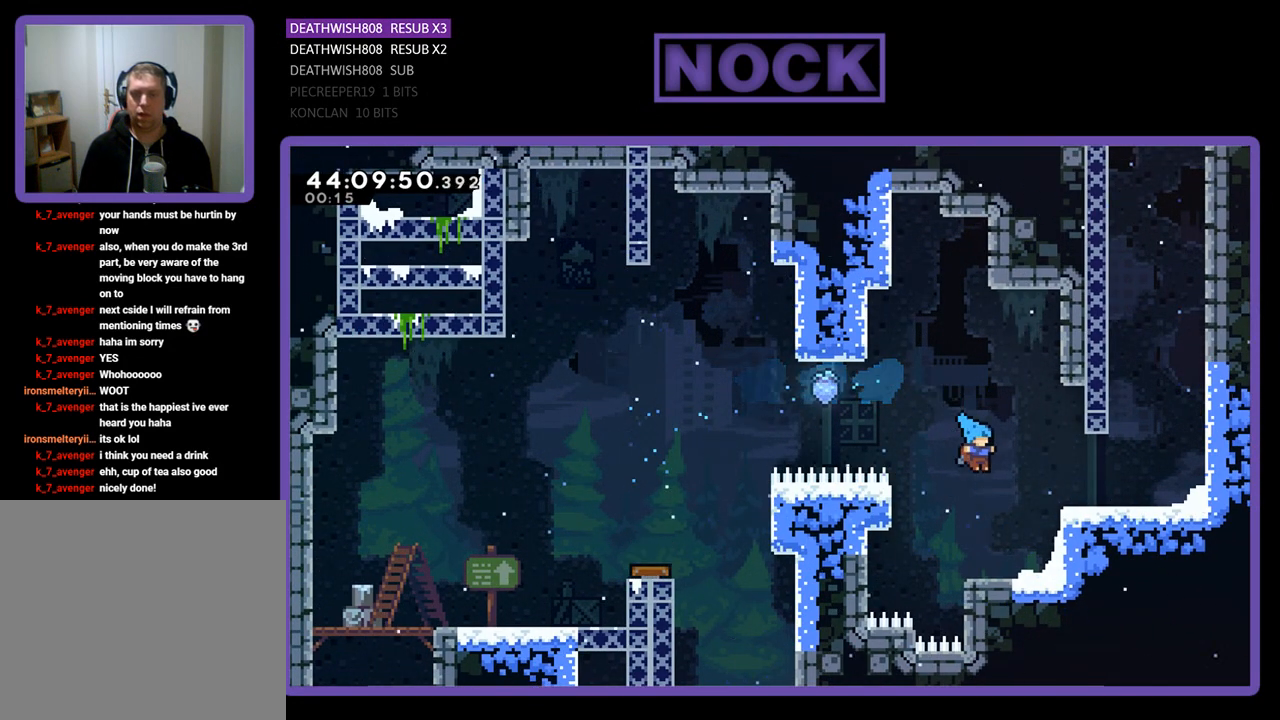
{"buttons": ["CROSS", "R2", "DPAD_UP", "DPAD_RIGHT"], "left_stick": "center", "events": [[33, "CROSS", "down"], [233, "CROSS", "up"], [333, "CROSS", "down"]]}
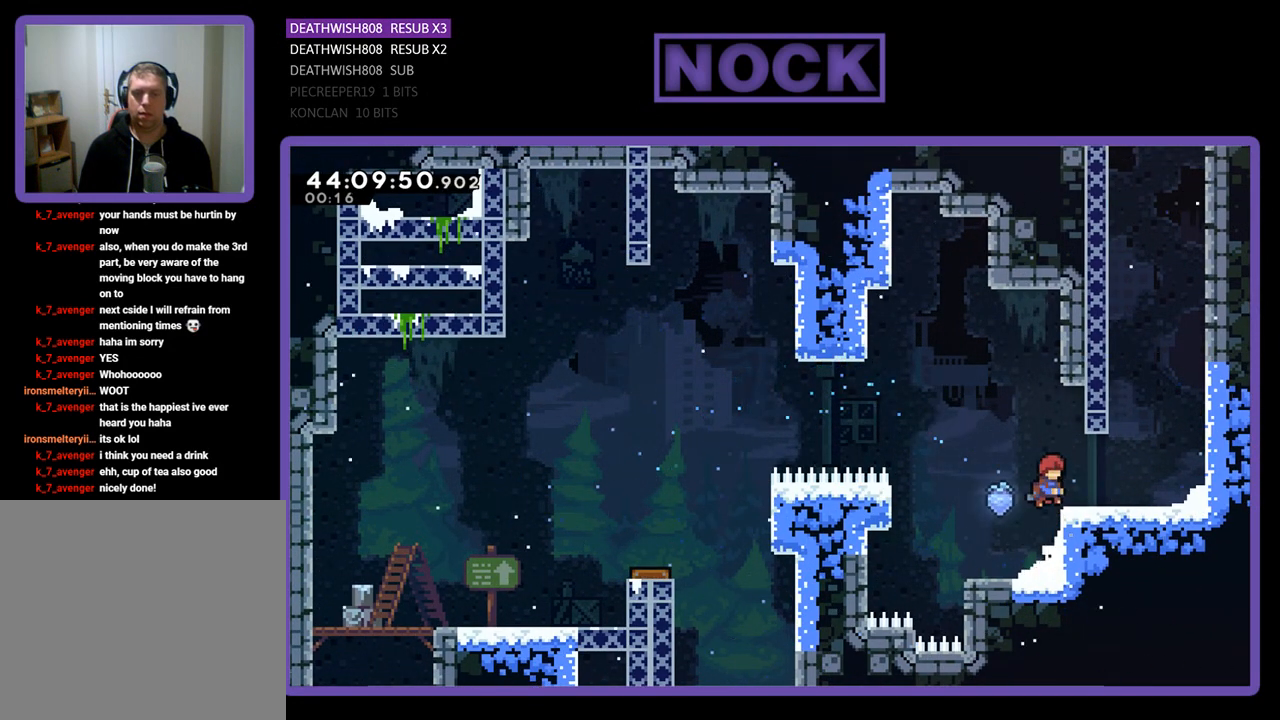
{"buttons": ["R2", "DPAD_UP", "DPAD_RIGHT"], "left_stick": "center", "events": [[133, "CROSS", "up"], [233, "CROSS", "down"], [500, "CROSS", "up"]]}
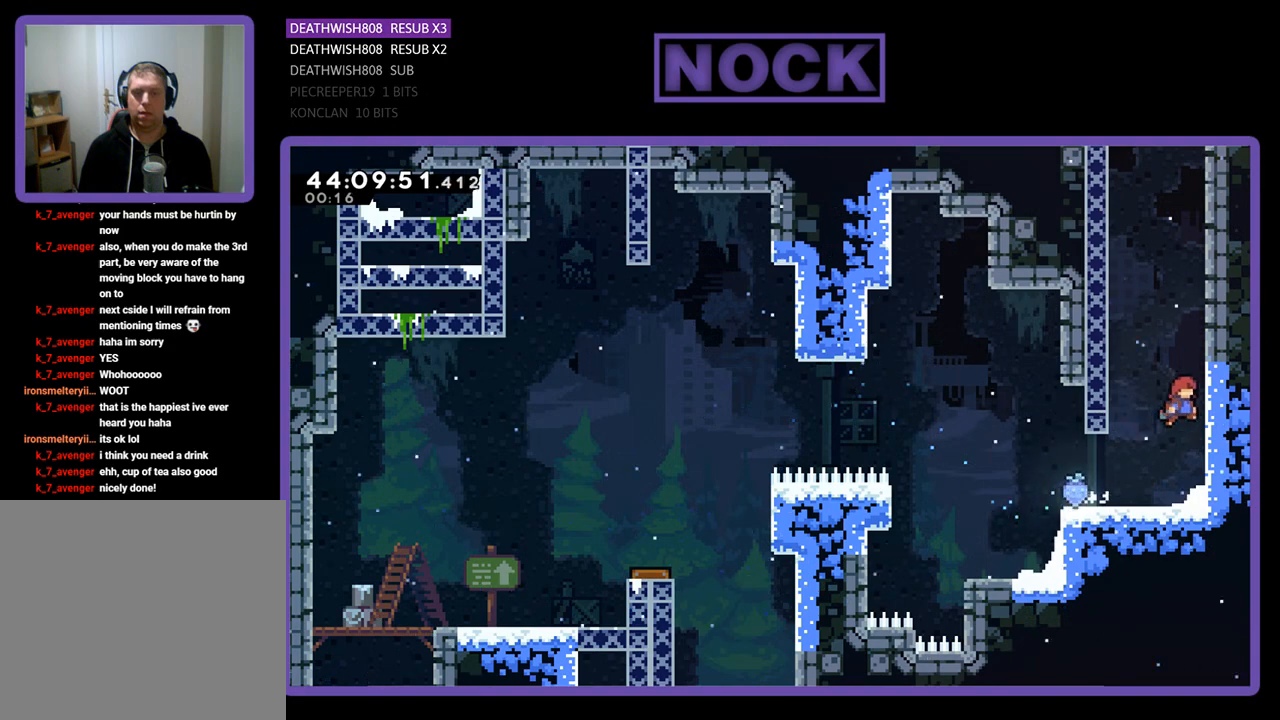
{"buttons": ["CROSS", "R2", "DPAD_UP", "DPAD_RIGHT"], "left_stick": "center", "events": [[100, "CROSS", "down"], [233, "CROSS", "up"], [300, "CROSS", "down"], [433, "CROSS", "up"], [500, "CROSS", "down"]]}
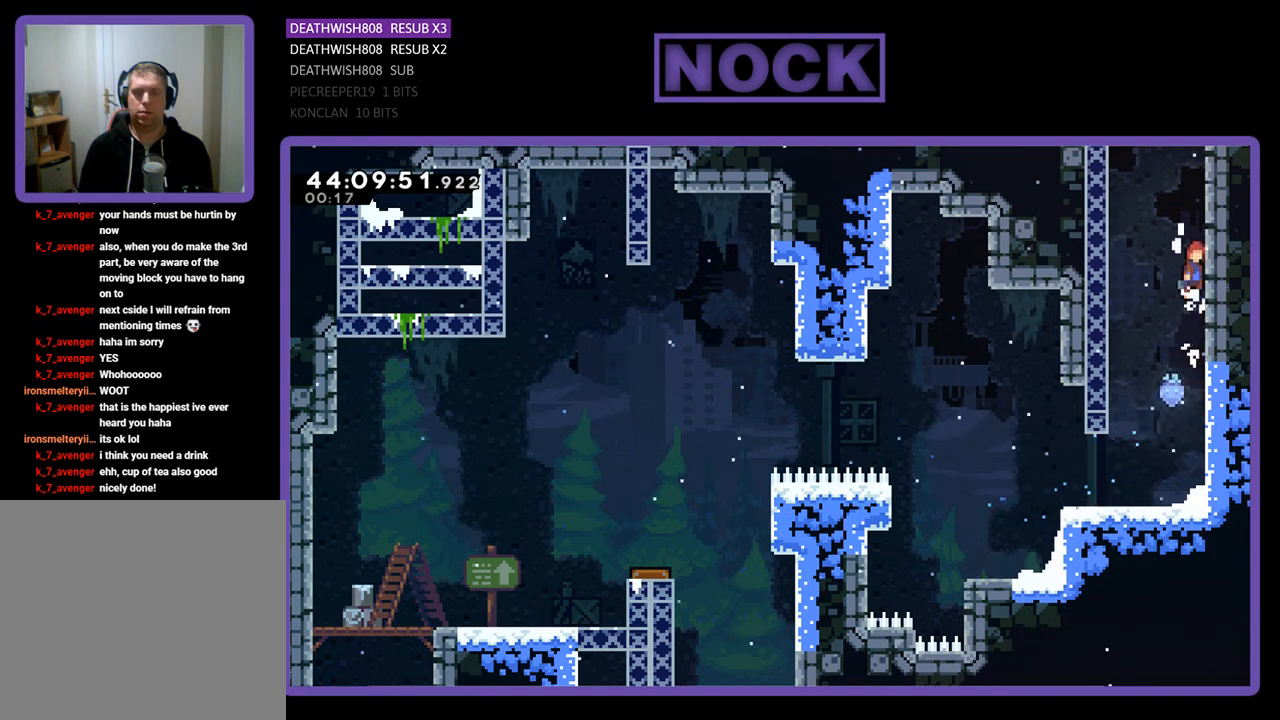
{"buttons": ["R2", "DPAD_UP", "DPAD_RIGHT"], "left_stick": "center", "events": [[133, "CROSS", "up"], [167, "CROSS", "down"], [267, "CROSS", "up"], [367, "CROSS", "down"], [467, "CROSS", "up"]]}
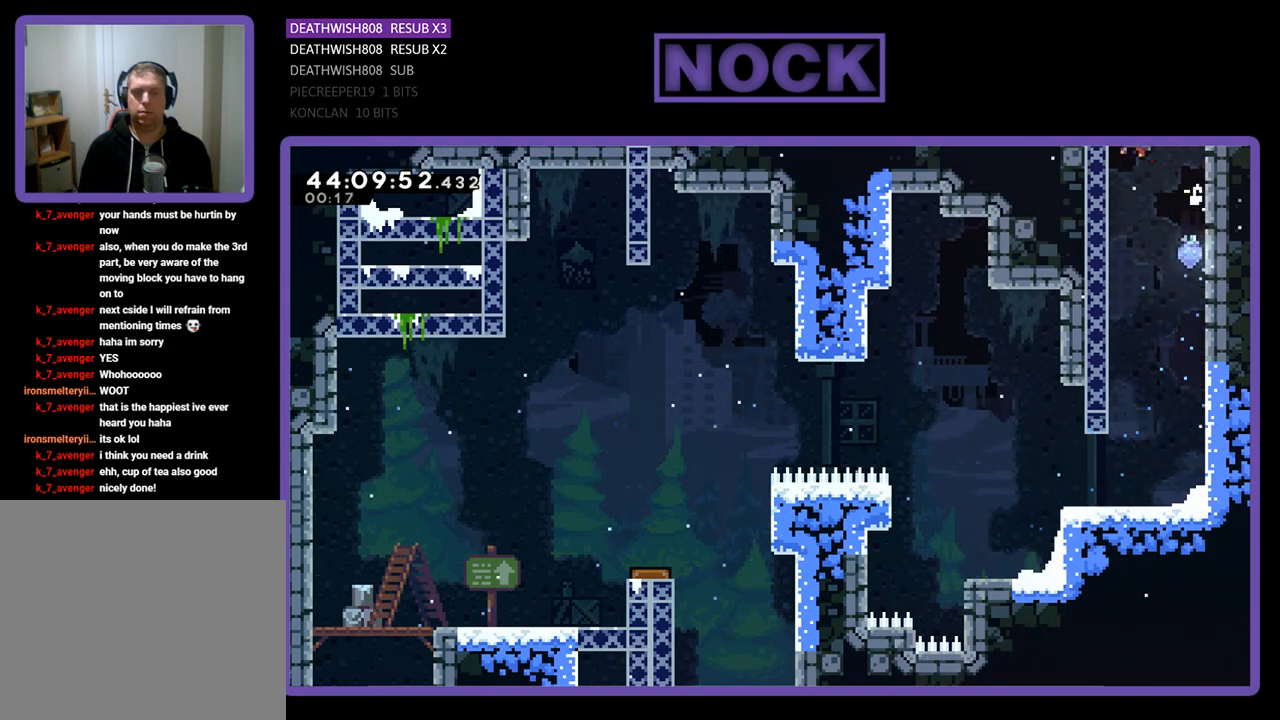
{"buttons": ["R2", "DPAD_UP"], "left_stick": "center", "events": [[67, "CROSS", "down"], [100, "DPAD_RIGHT", "up"], [233, "CROSS", "up"]]}
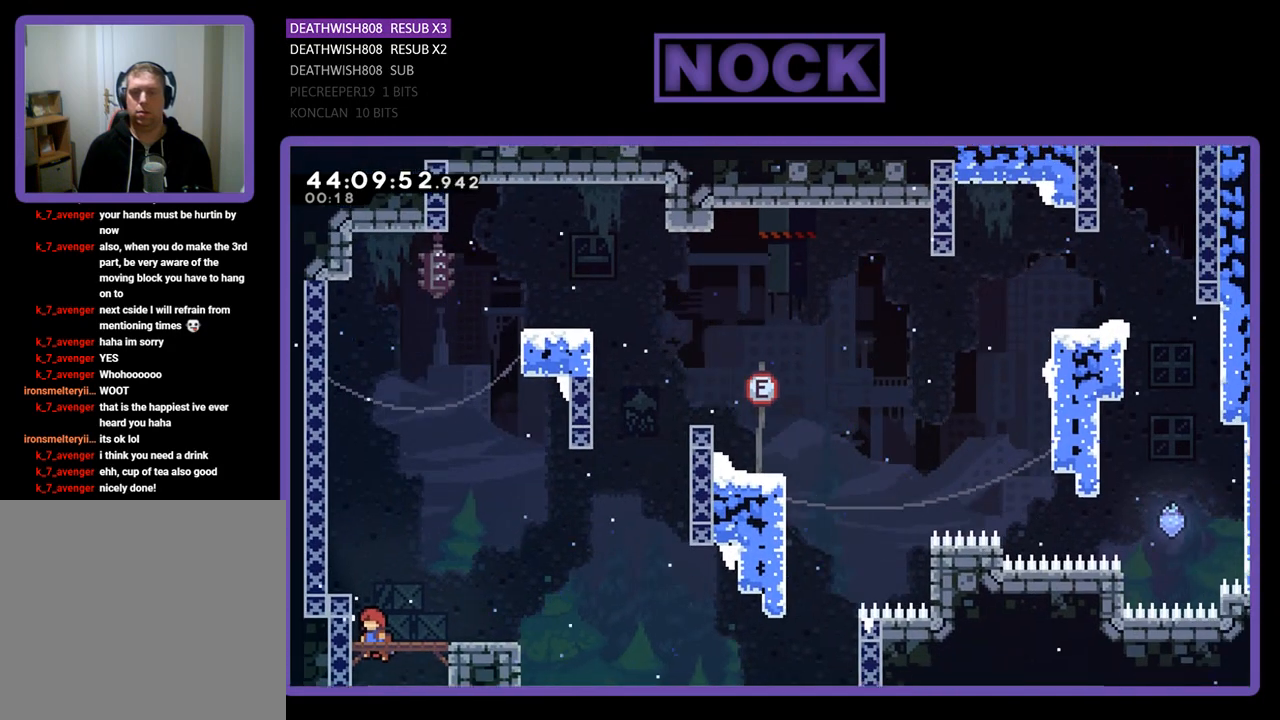
{"buttons": ["R2", "DPAD_UP", "DPAD_RIGHT"], "left_stick": "center", "events": [[233, "DPAD_RIGHT", "down"]]}
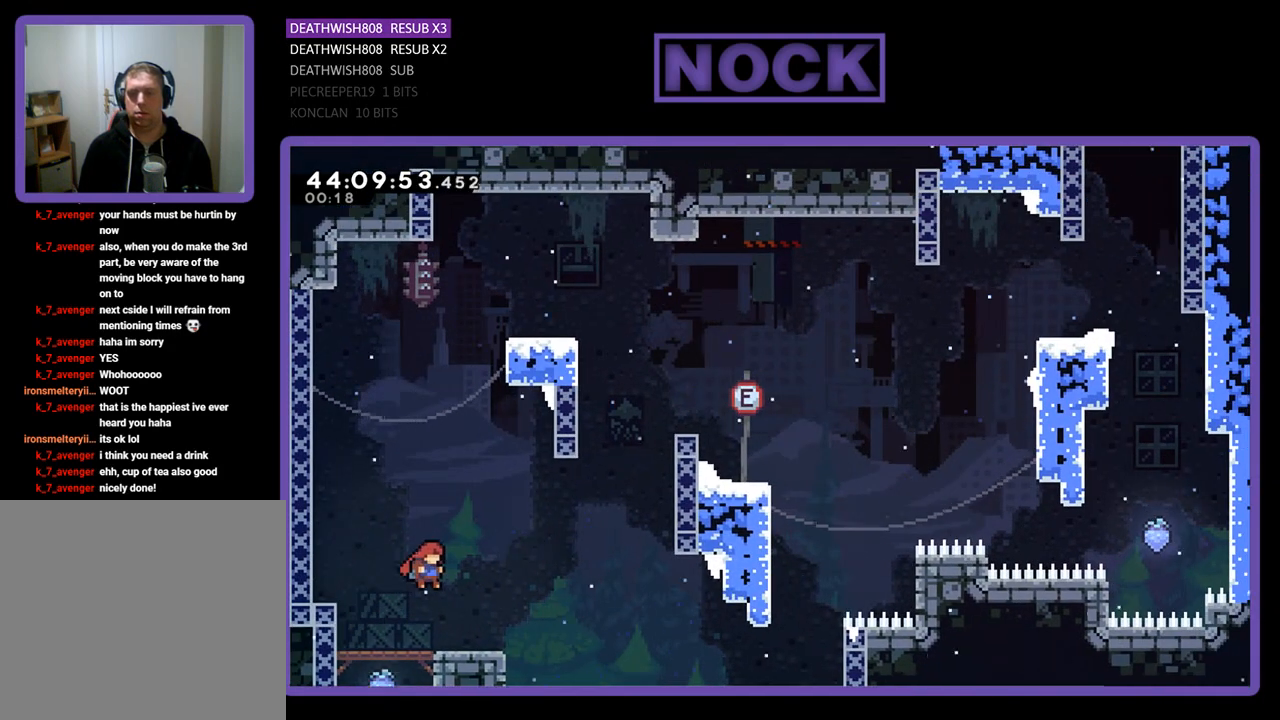
{"buttons": ["CROSS", "R2", "DPAD_UP", "DPAD_RIGHT"], "left_stick": "center", "events": [[200, "DPAD_RIGHT", "up"], [367, "CROSS", "down"], [400, "DPAD_RIGHT", "down"]]}
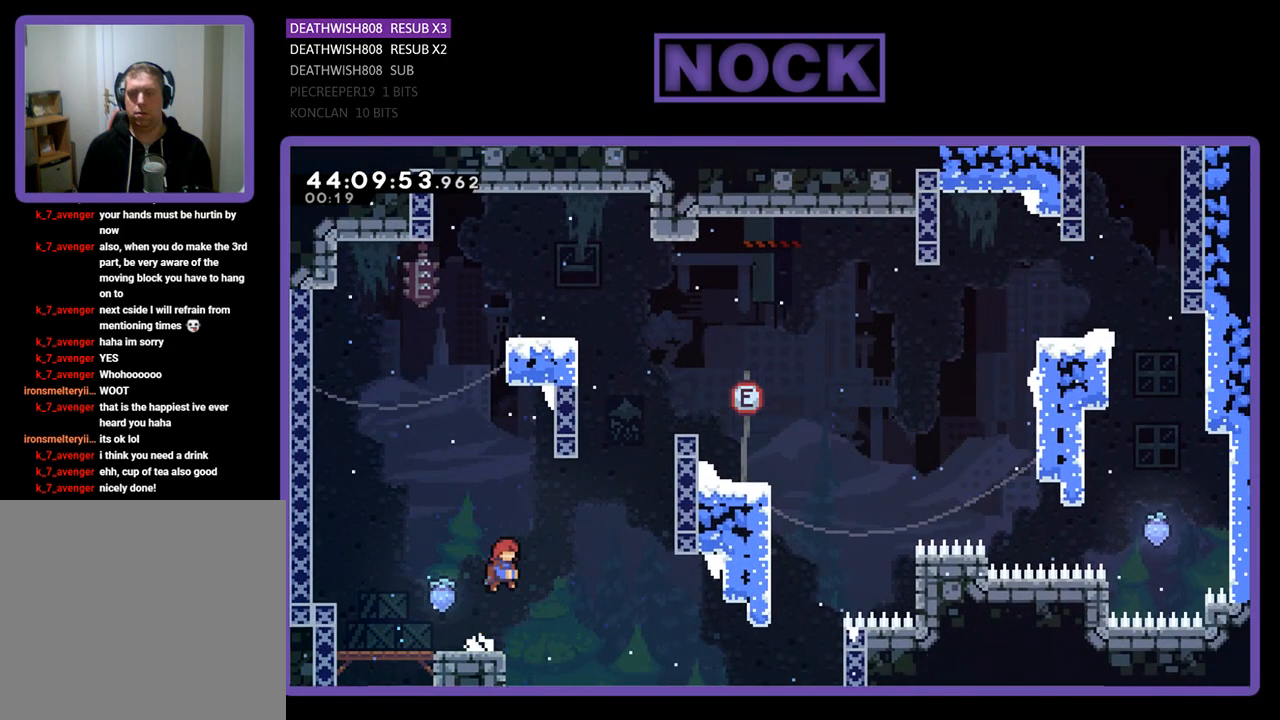
{"buttons": ["CIRCLE", "R2", "DPAD_UP", "DPAD_RIGHT"], "left_stick": "center", "events": [[100, "CROSS", "up"], [167, "CIRCLE", "down"]]}
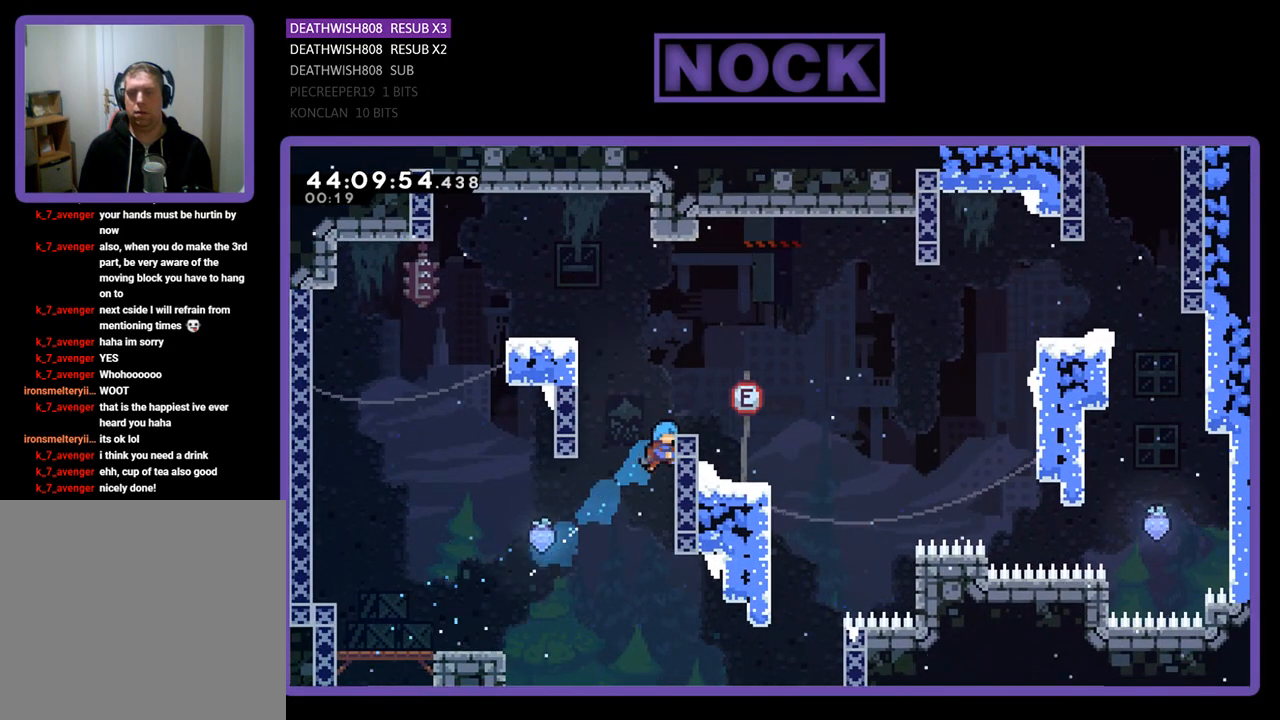
{"buttons": ["R2"], "left_stick": "center", "events": [[67, "CIRCLE", "up"], [300, "DPAD_RIGHT", "up"], [300, "DPAD_UP", "up"]]}
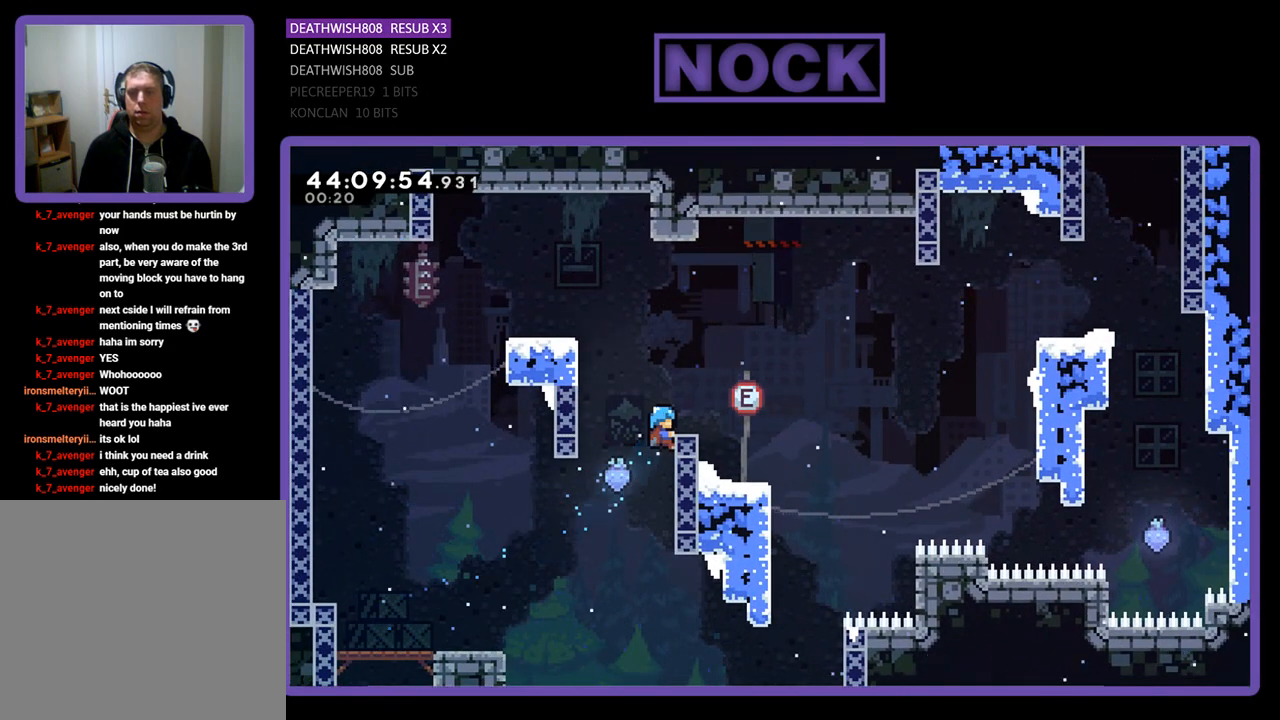
{"buttons": ["R2"], "left_stick": "center", "events": [[33, "CROSS", "down"], [67, "DPAD_RIGHT", "down"], [233, "CROSS", "up"], [333, "DPAD_RIGHT", "up"]]}
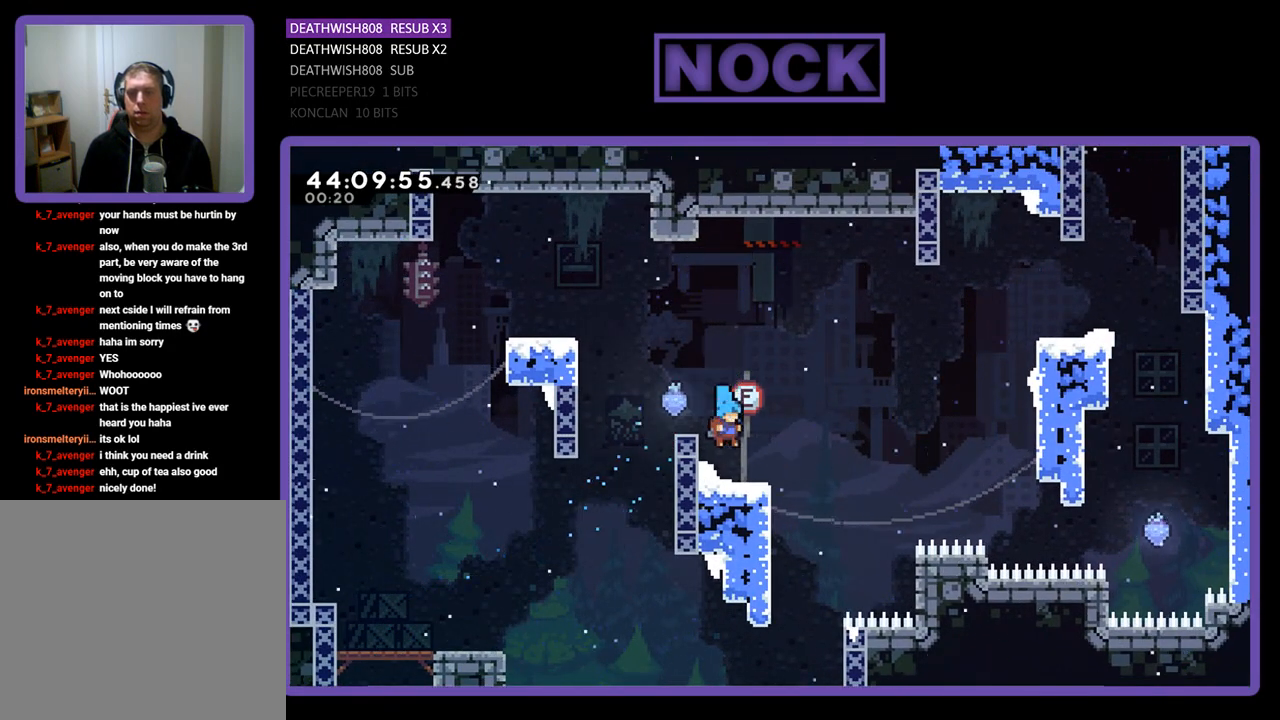
{"buttons": ["R2", "DPAD_UP", "DPAD_RIGHT"], "left_stick": "center", "events": [[67, "DPAD_RIGHT", "down"], [100, "DPAD_UP", "down"], [167, "CROSS", "down"], [467, "CROSS", "up"]]}
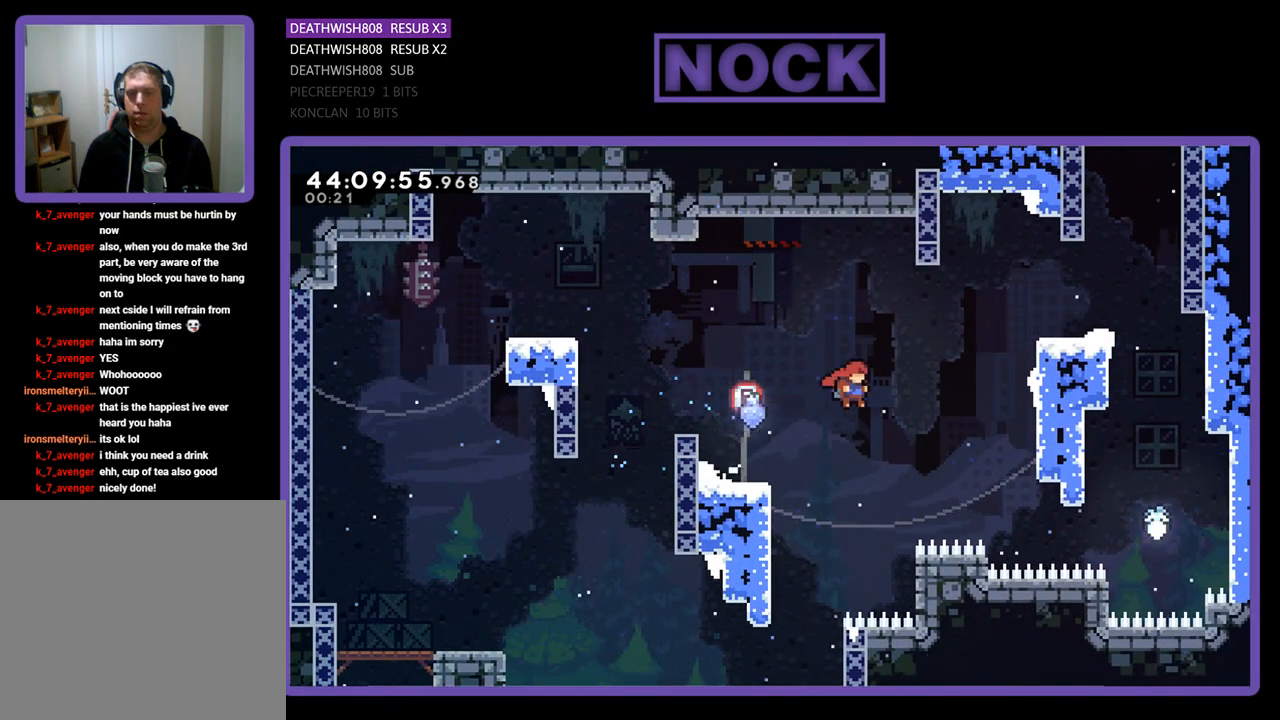
{"buttons": ["CIRCLE", "R2", "DPAD_UP", "DPAD_RIGHT"], "left_stick": "center", "events": [[133, "CIRCLE", "down"]]}
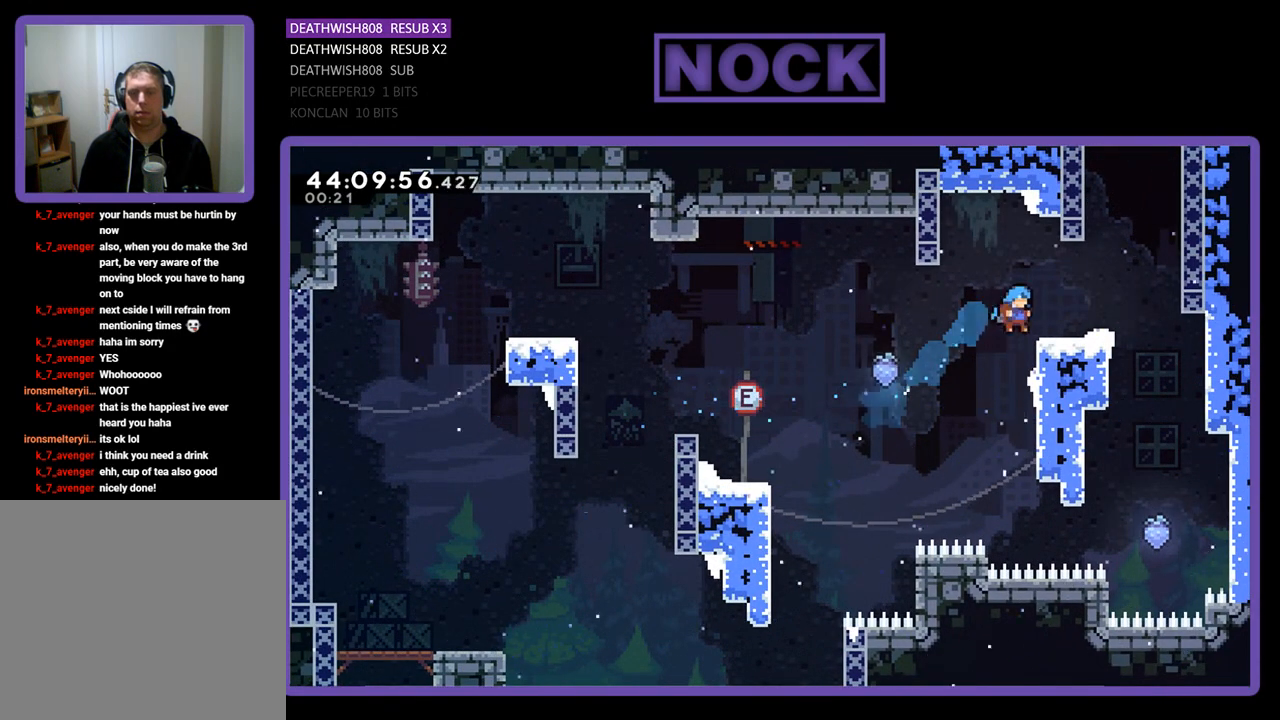
{"buttons": ["R2", "DPAD_RIGHT"], "left_stick": "center", "events": [[33, "CIRCLE", "up"], [200, "CROSS", "down"], [367, "CROSS", "up"], [367, "DPAD_UP", "up"]]}
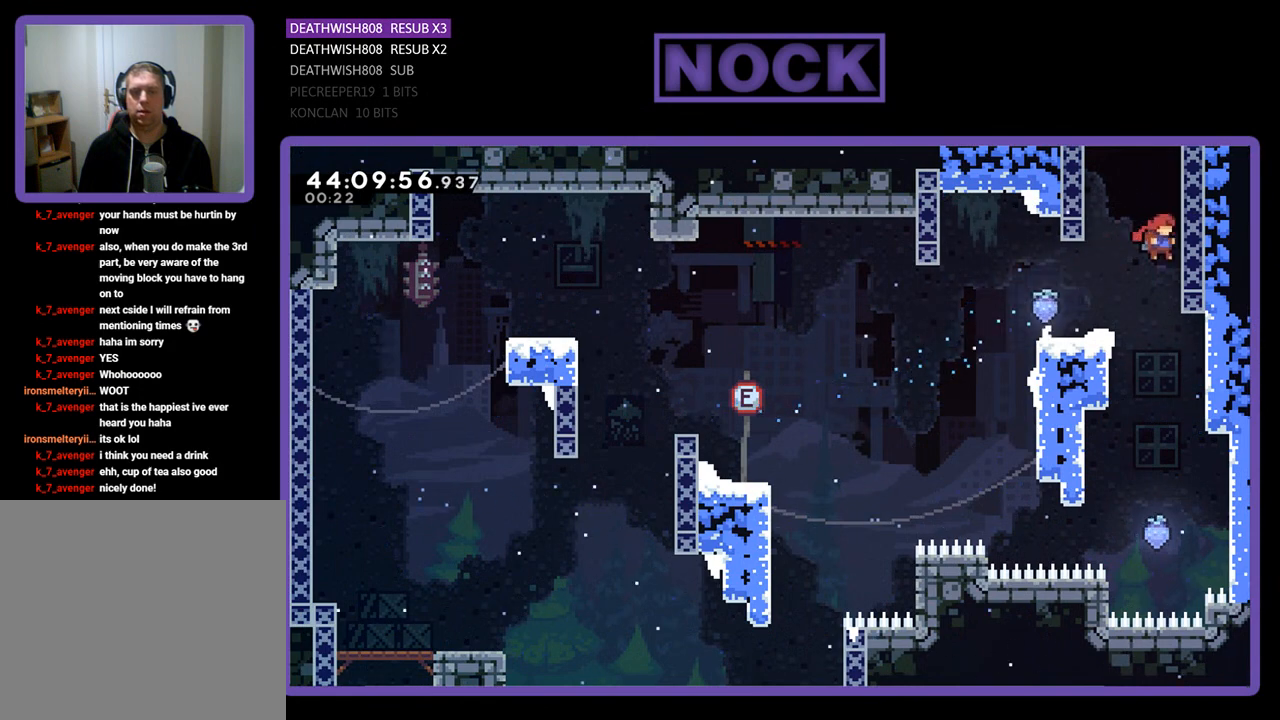
{"buttons": [], "left_stick": "center", "events": [[100, "DPAD_RIGHT", "up"], [233, "DPAD_RIGHT", "down"], [300, "DPAD_RIGHT", "up"], [500, "R2", "up"]]}
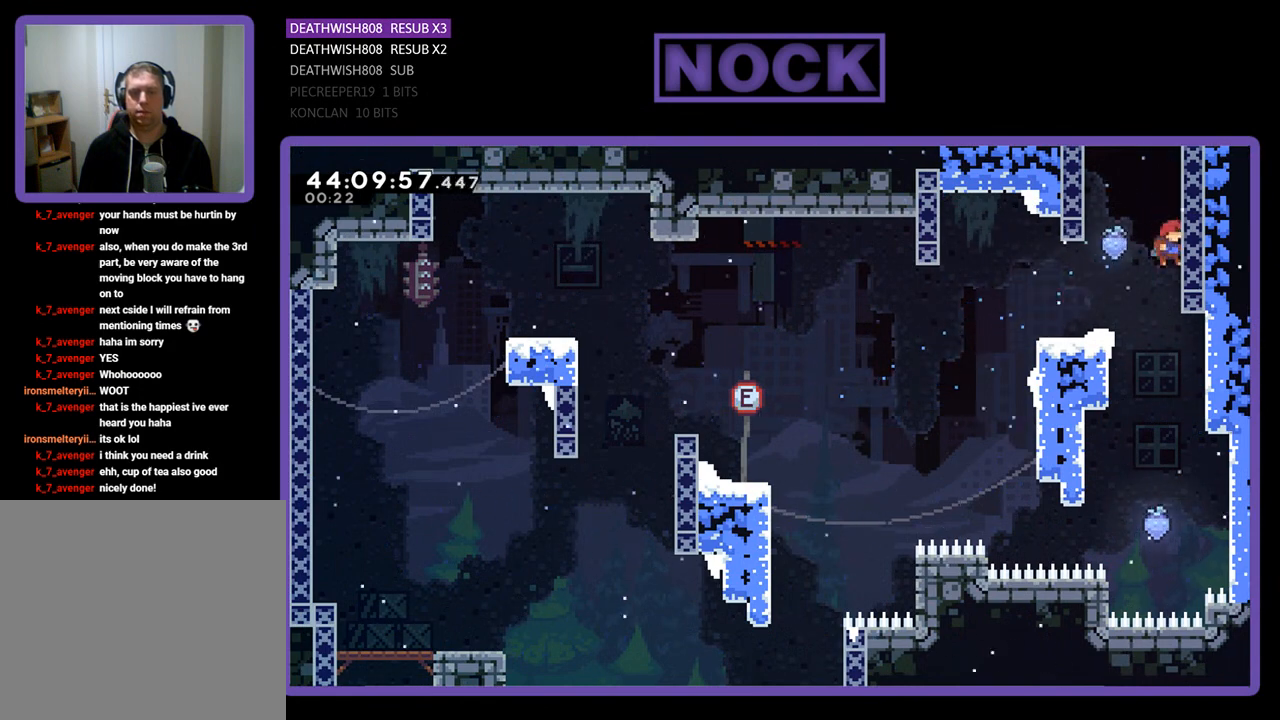
{"buttons": ["R2", "DPAD_RIGHT"], "left_stick": "center", "events": [[367, "DPAD_RIGHT", "down"], [367, "R2", "down"]]}
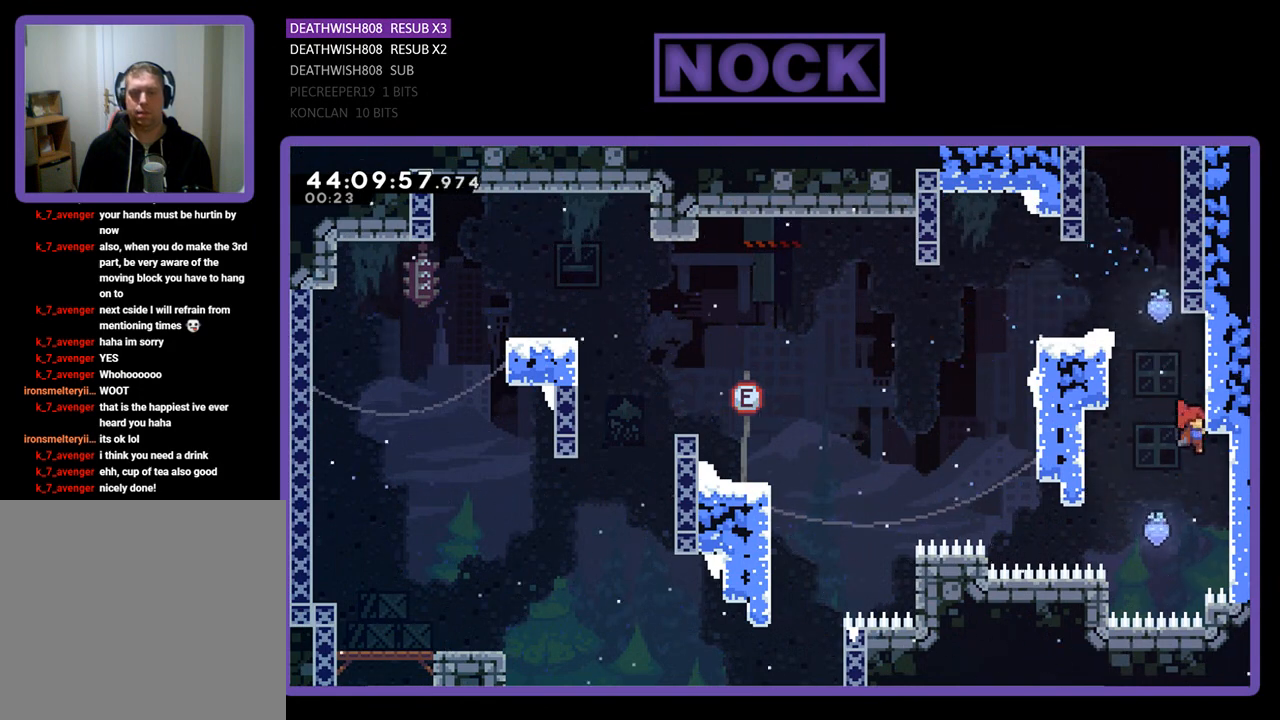
{"buttons": ["R2", "DPAD_RIGHT"], "left_stick": "center", "events": [[100, "DPAD_UP", "down"], [267, "DPAD_UP", "up"]]}
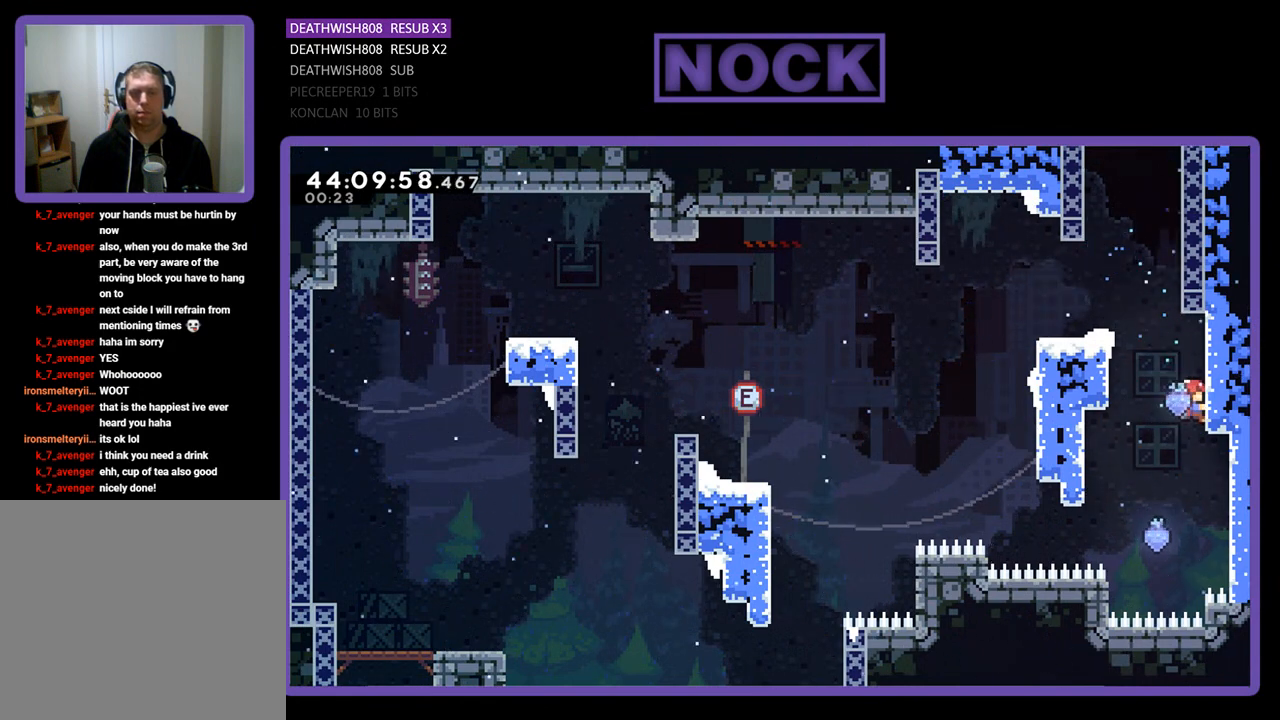
{"buttons": ["DPAD_RIGHT"], "left_stick": "center", "events": [[233, "R2", "up"]]}
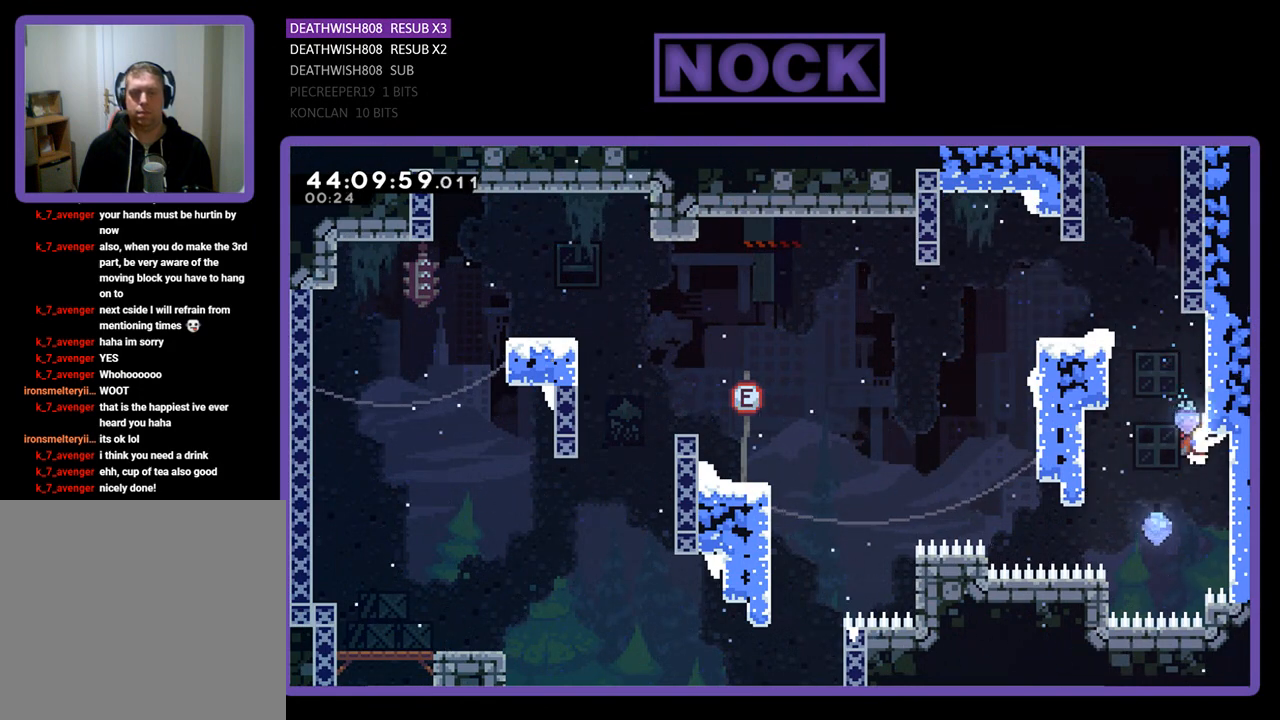
{"buttons": ["DPAD_RIGHT"], "left_stick": "center", "events": [[33, "R2", "down"], [467, "R2", "up"]]}
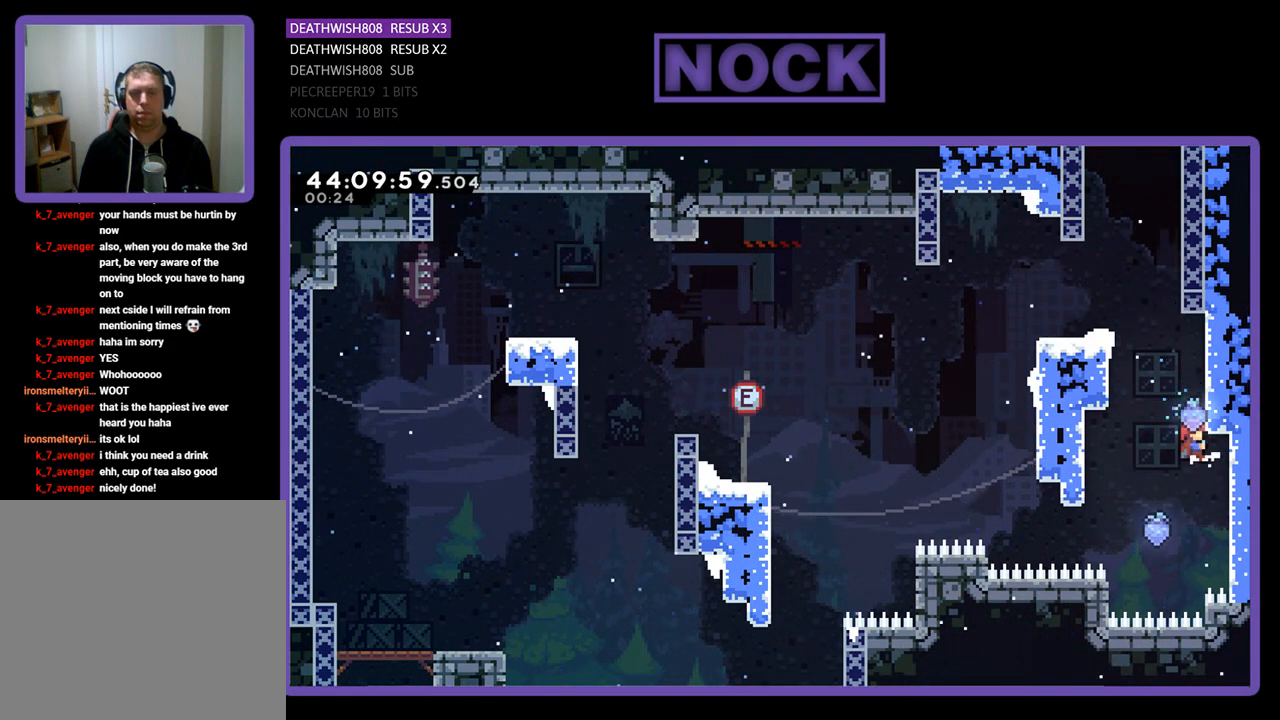
{"buttons": ["R2"], "left_stick": "center", "events": [[267, "R2", "down"], [500, "DPAD_RIGHT", "up"]]}
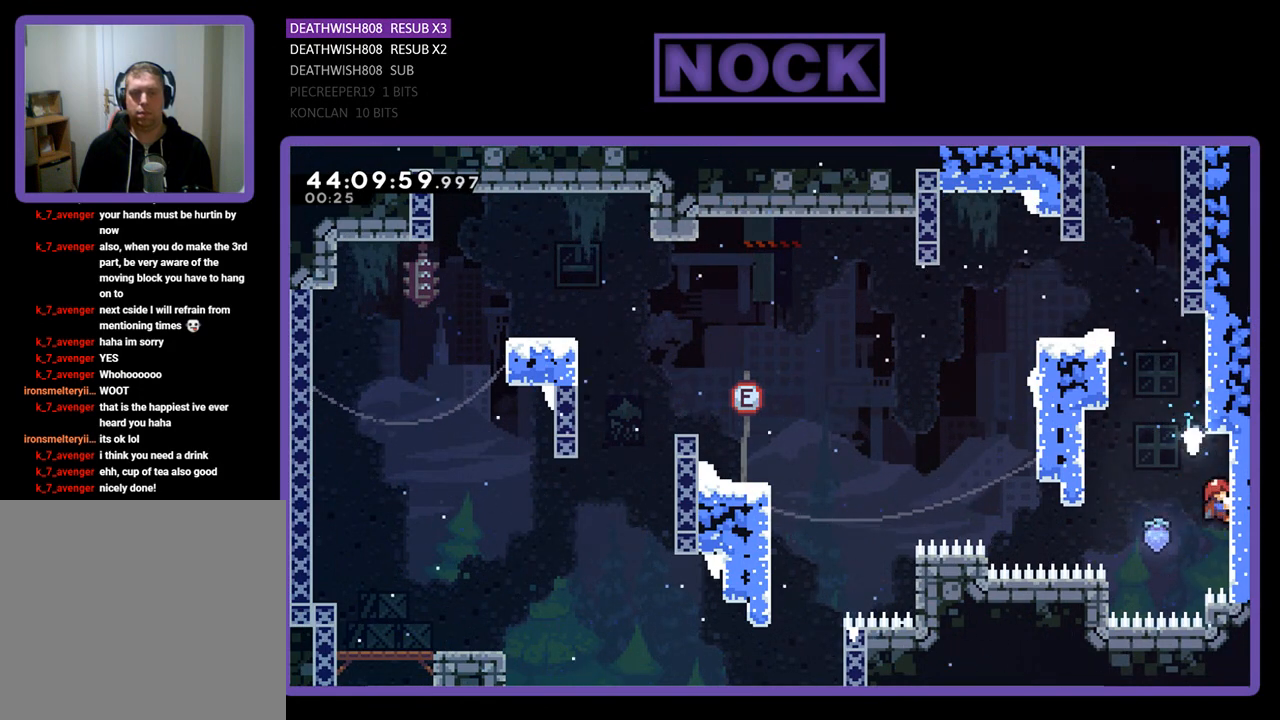
{"buttons": ["CROSS", "R2", "DPAD_LEFT"], "left_stick": "center", "events": [[200, "DPAD_DOWN", "down"], [367, "DPAD_DOWN", "up"], [367, "DPAD_LEFT", "down"], [500, "CROSS", "down"]]}
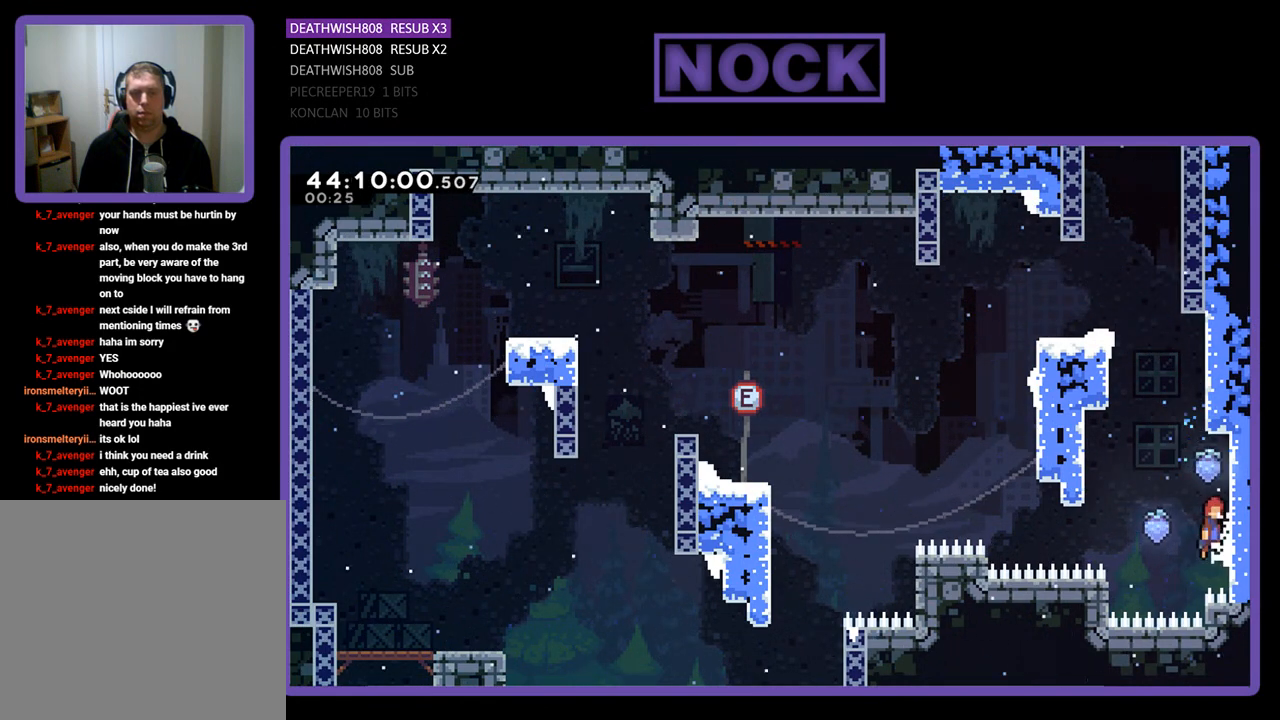
{"buttons": ["R2", "DPAD_UP", "DPAD_LEFT"], "left_stick": "center", "events": [[200, "DPAD_UP", "down"], [500, "CROSS", "up"]]}
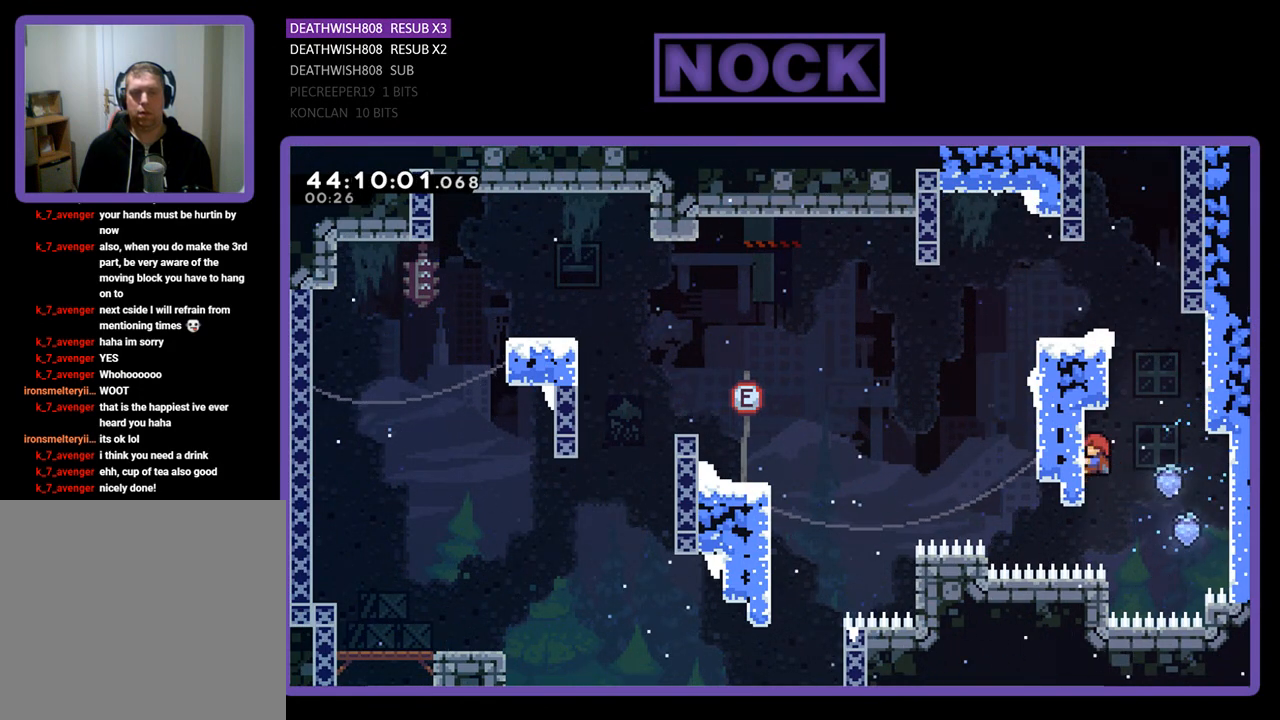
{"buttons": ["CROSS", "R2", "DPAD_RIGHT"], "left_stick": "center", "events": [[200, "DPAD_LEFT", "up"], [267, "DPAD_UP", "up"], [367, "DPAD_RIGHT", "down"], [500, "CROSS", "down"]]}
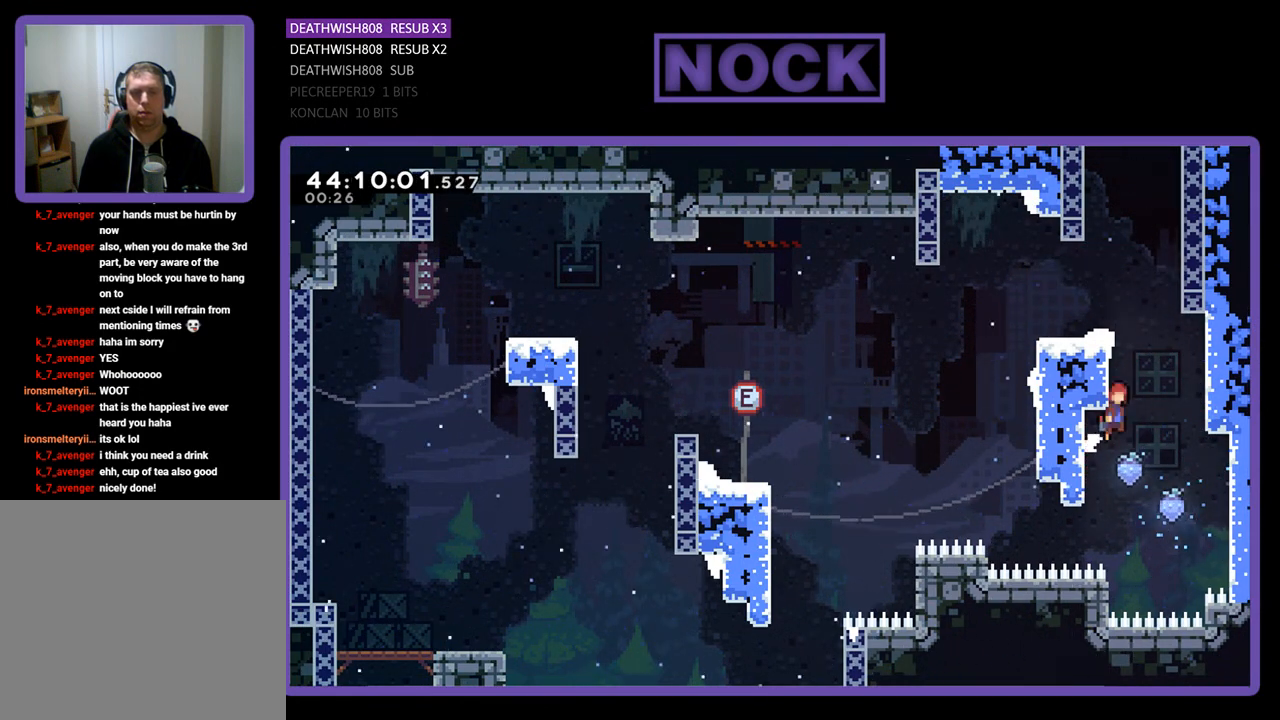
{"buttons": ["R2", "DPAD_LEFT"], "left_stick": "center", "events": [[367, "CROSS", "up"], [367, "DPAD_RIGHT", "up"], [500, "DPAD_LEFT", "down"]]}
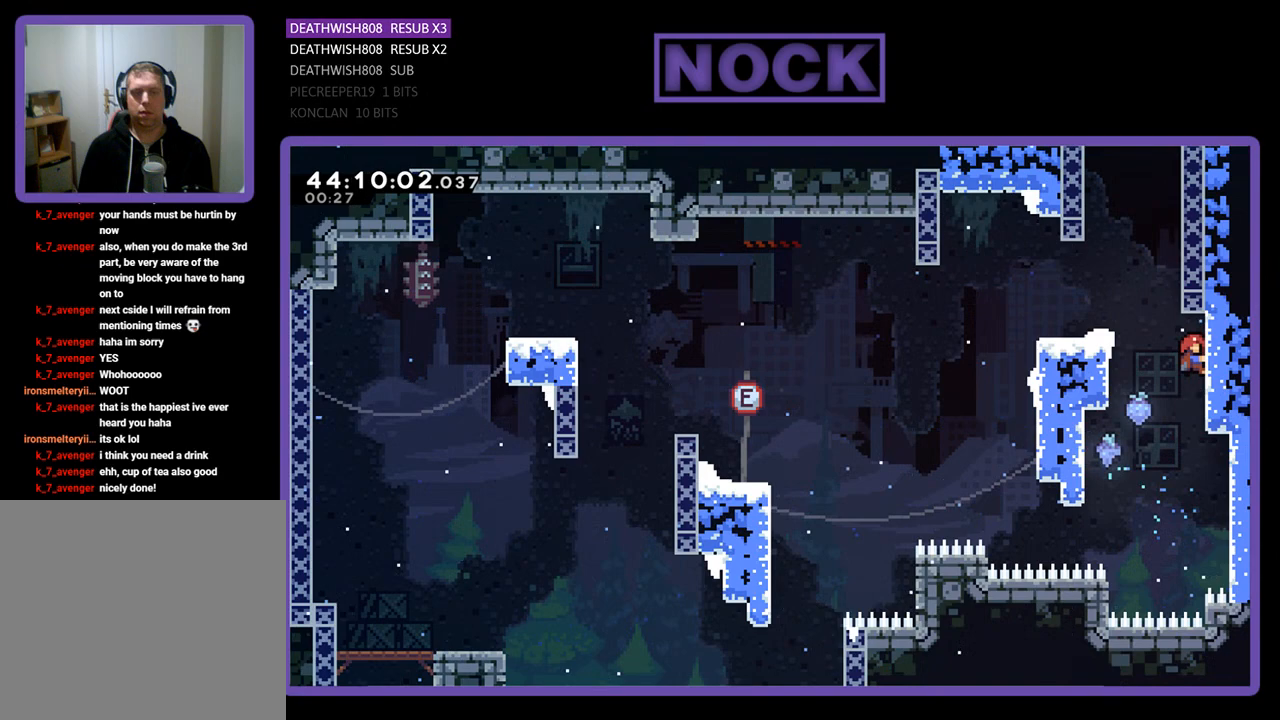
{"buttons": ["CROSS", "R2", "DPAD_RIGHT"], "left_stick": "center", "events": [[67, "CROSS", "down"], [367, "CROSS", "up"], [367, "DPAD_LEFT", "up"], [367, "DPAD_UP", "down"], [433, "DPAD_UP", "up"], [467, "CROSS", "down"], [467, "DPAD_RIGHT", "down"]]}
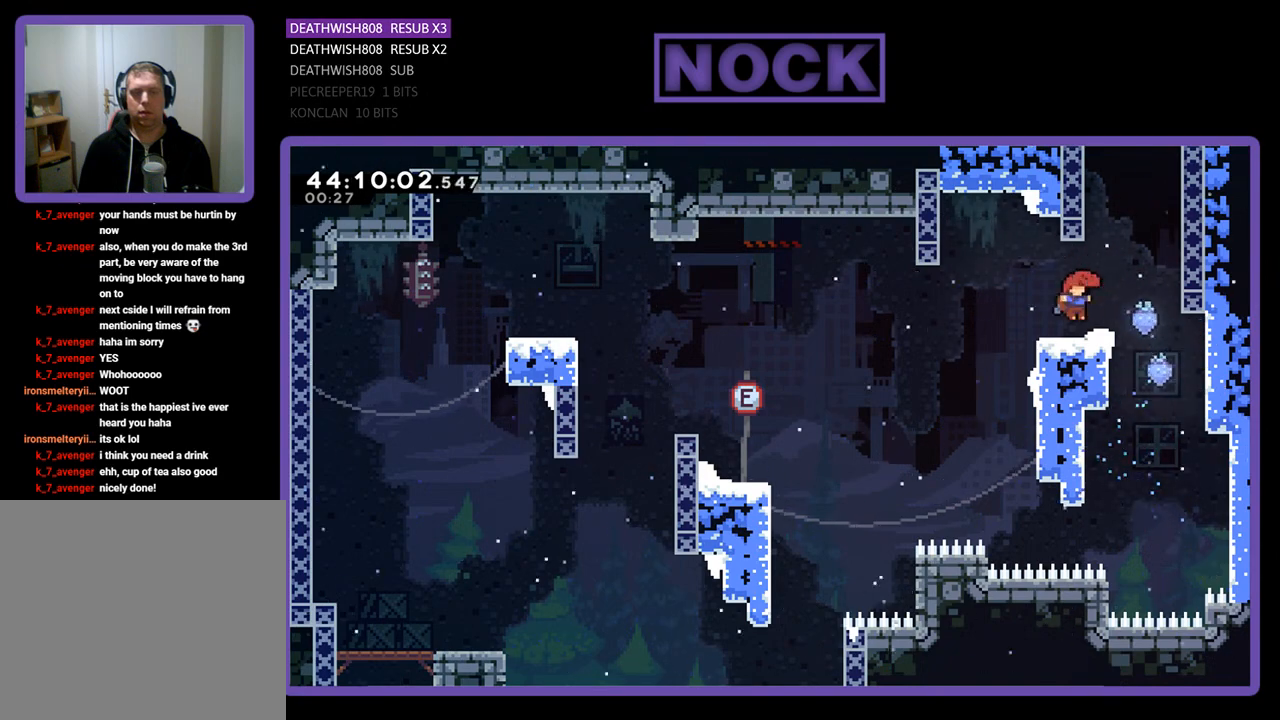
{"buttons": ["CIRCLE", "R2", "DPAD_UP"], "left_stick": "center", "events": [[133, "DPAD_UP", "down"], [267, "DPAD_RIGHT", "up"], [333, "CROSS", "up"], [400, "CIRCLE", "down"]]}